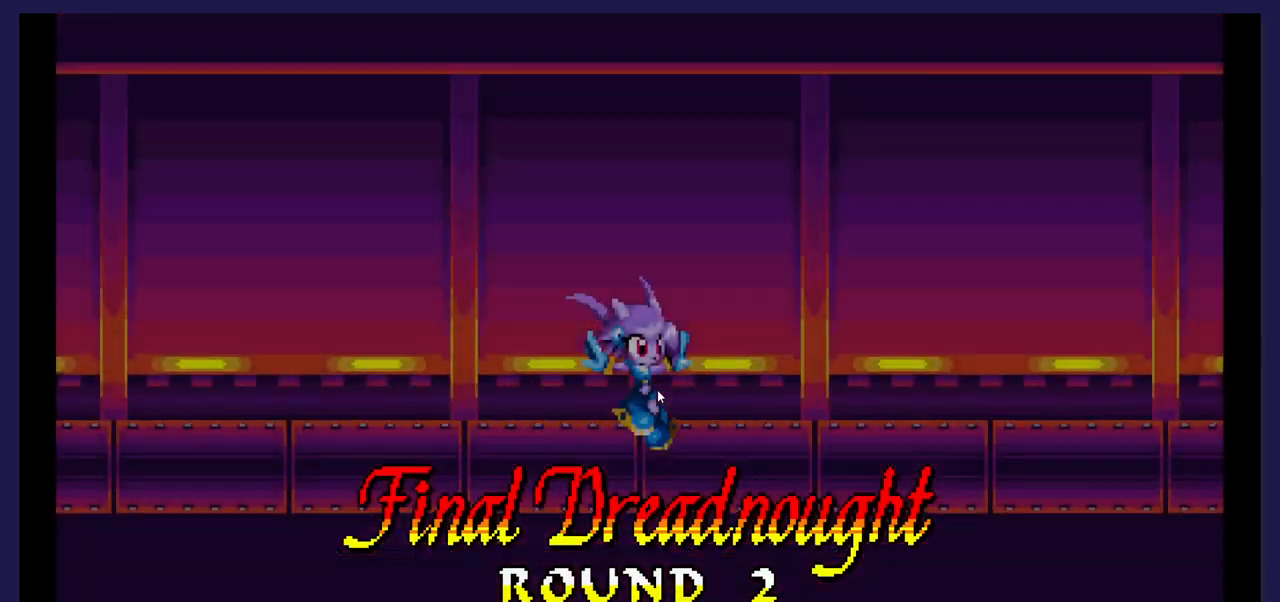
Gameplay with a controller (Xbox layout); each line is a JSON object with the inputs held at the frame after it. "events" lists button and stick changes between this image and that frame as [ms after this image, input, new state], when the widget could be followed in between. Not read: left_stick right_stick.
{"buttons": ["DPAD_LEFT"], "events": [[333, "DPAD_LEFT", "down"]]}
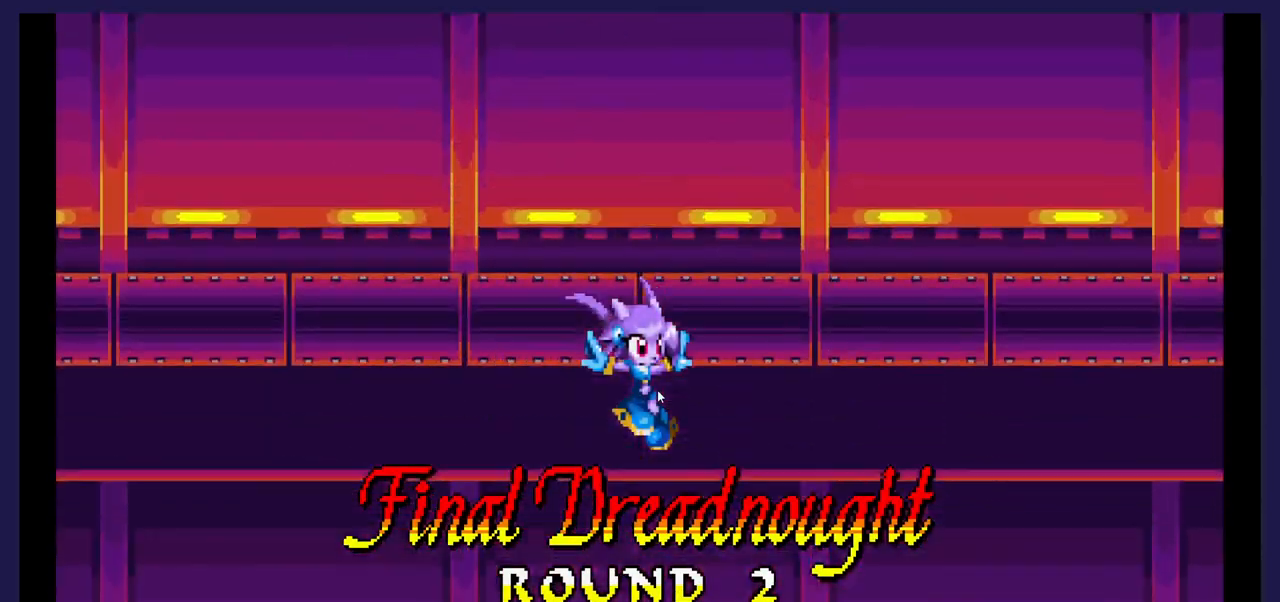
{"buttons": ["DPAD_LEFT"], "events": []}
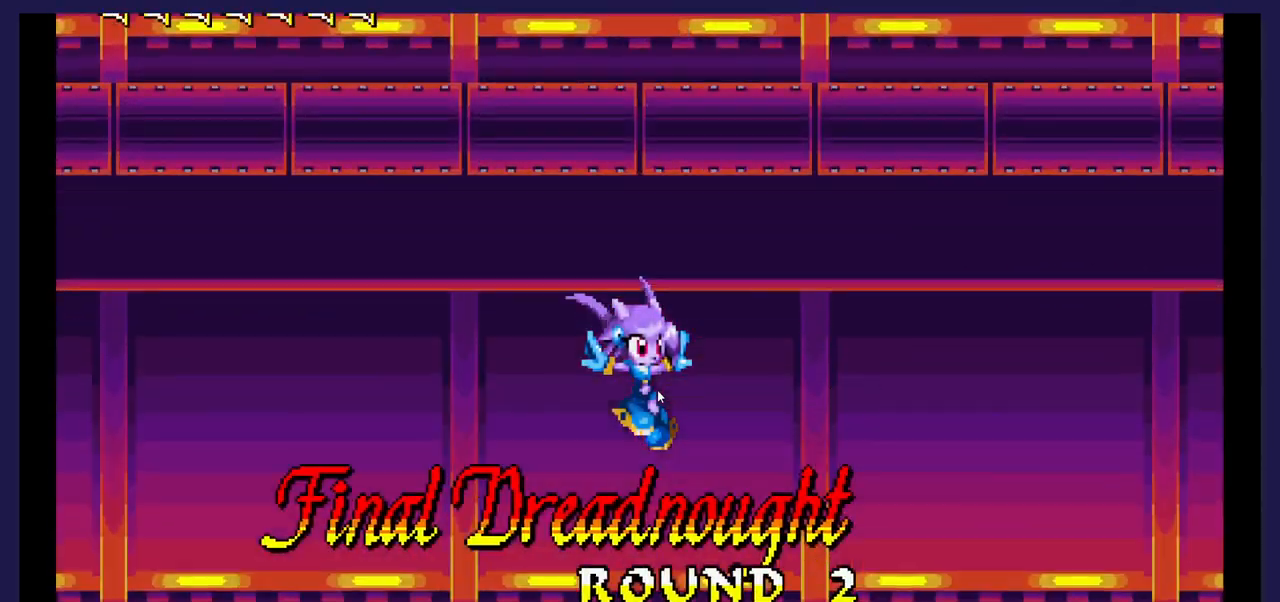
{"buttons": ["DPAD_LEFT"], "events": []}
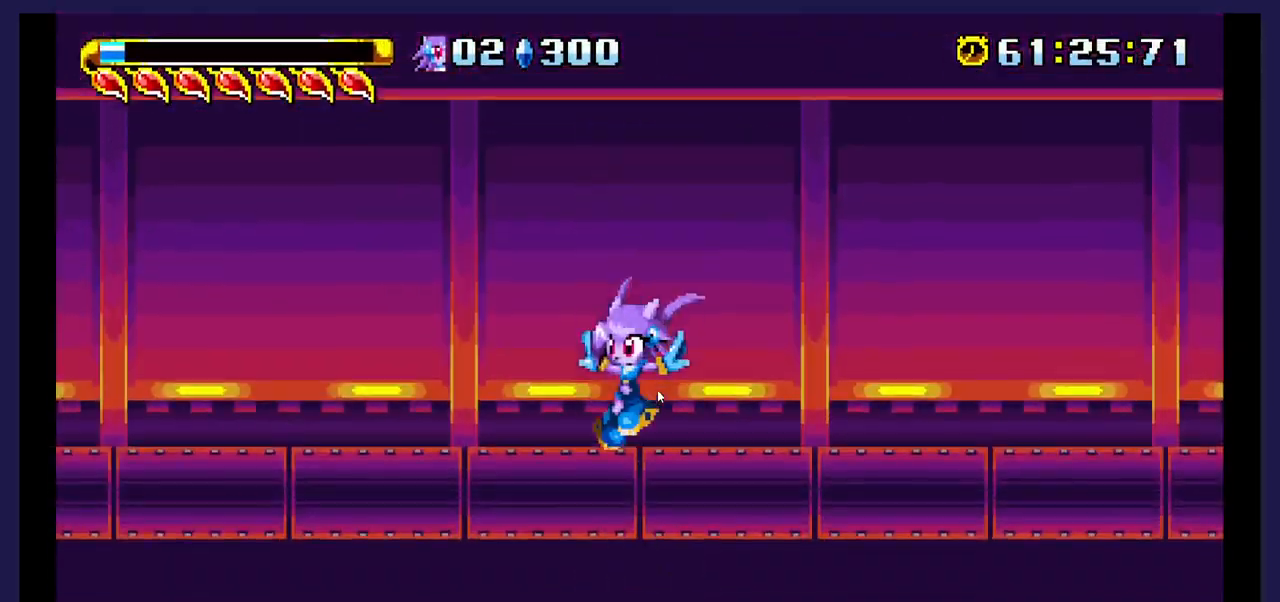
{"buttons": ["DPAD_LEFT"], "events": []}
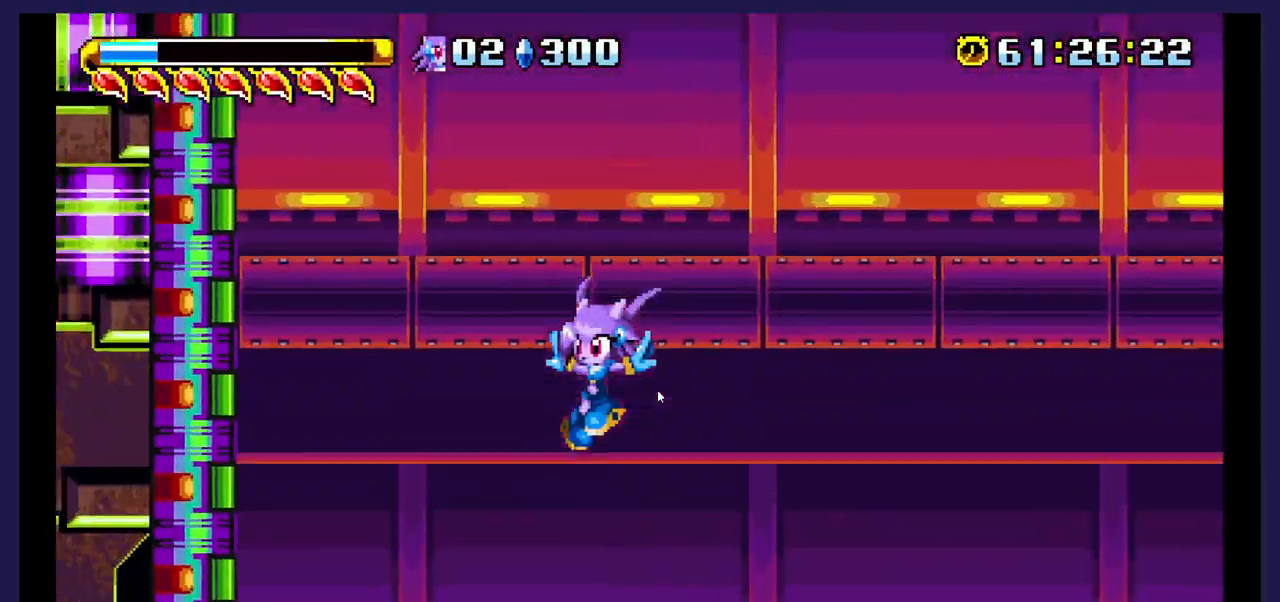
{"buttons": [], "events": [[500, "DPAD_LEFT", "up"]]}
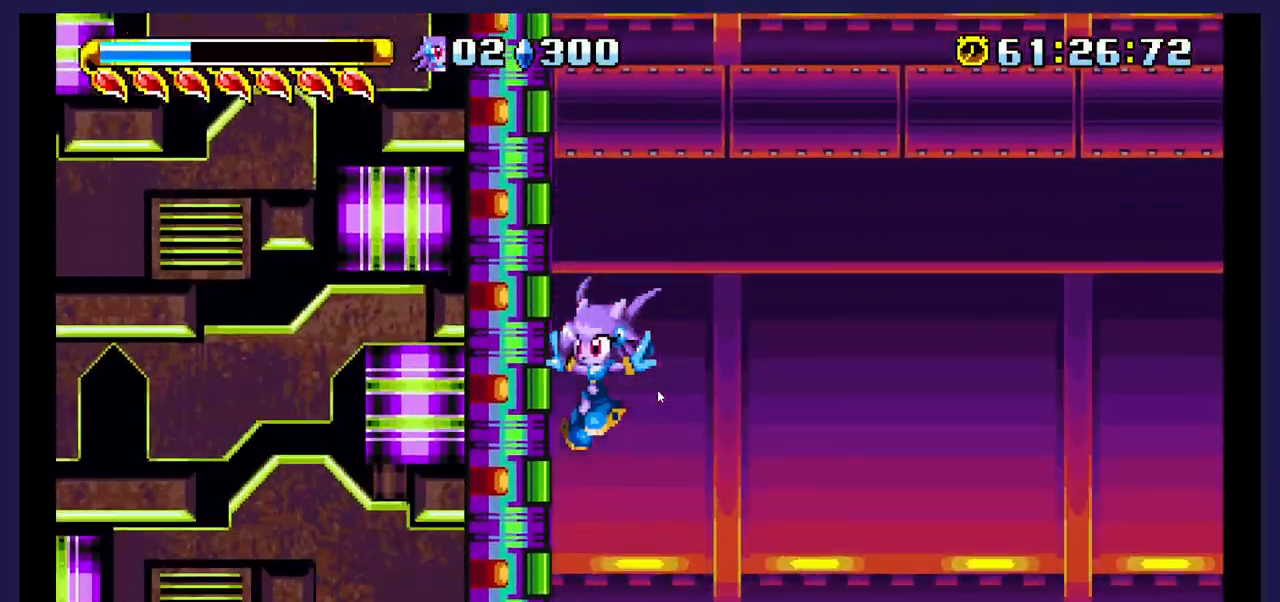
{"buttons": [], "events": []}
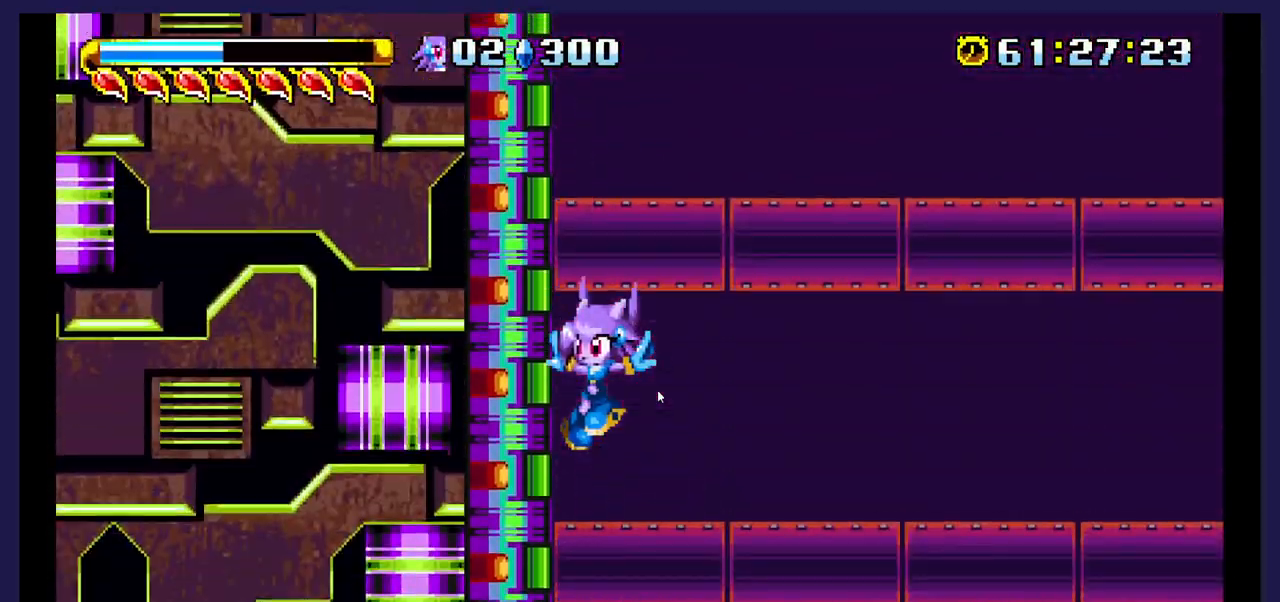
{"buttons": [], "events": []}
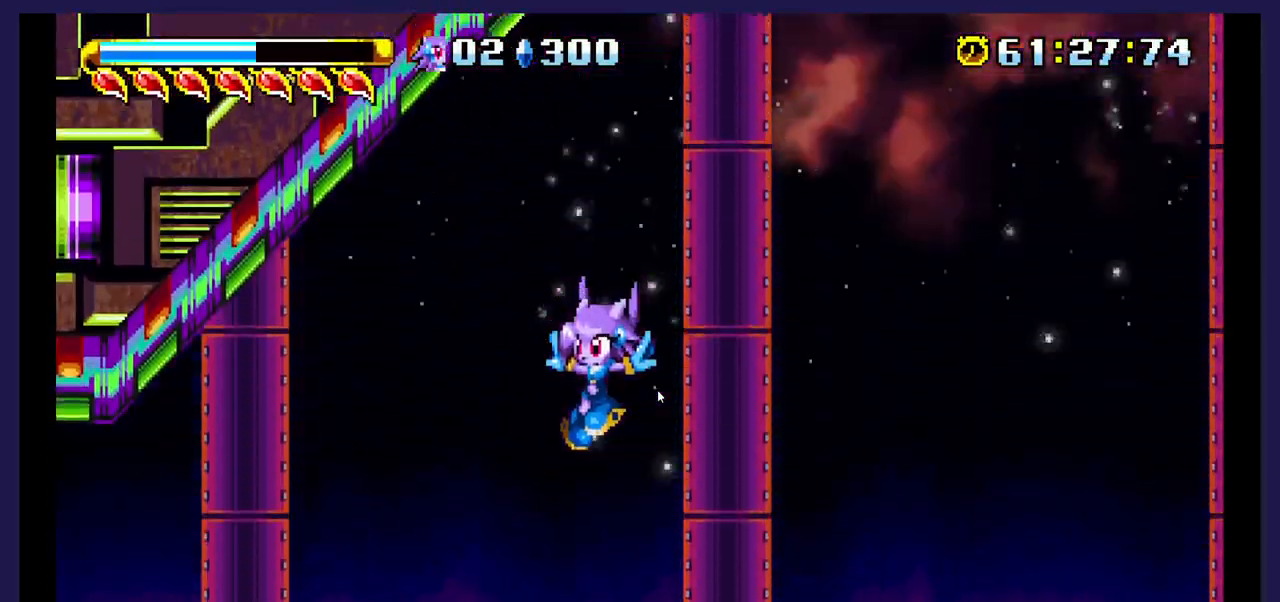
{"buttons": [], "events": [[200, "DPAD_LEFT", "down"], [467, "DPAD_LEFT", "up"]]}
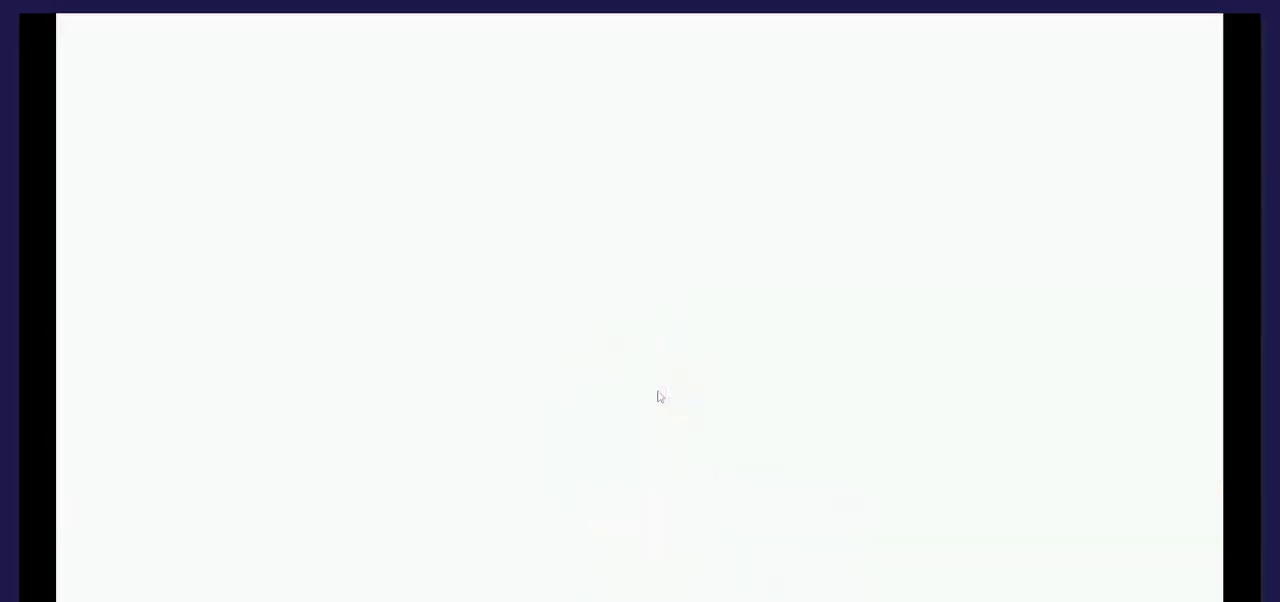
{"buttons": ["X", "DPAD_RIGHT"], "events": [[183, "A", "down"], [433, "A", "up"], [433, "DPAD_RIGHT", "down"], [500, "X", "down"]]}
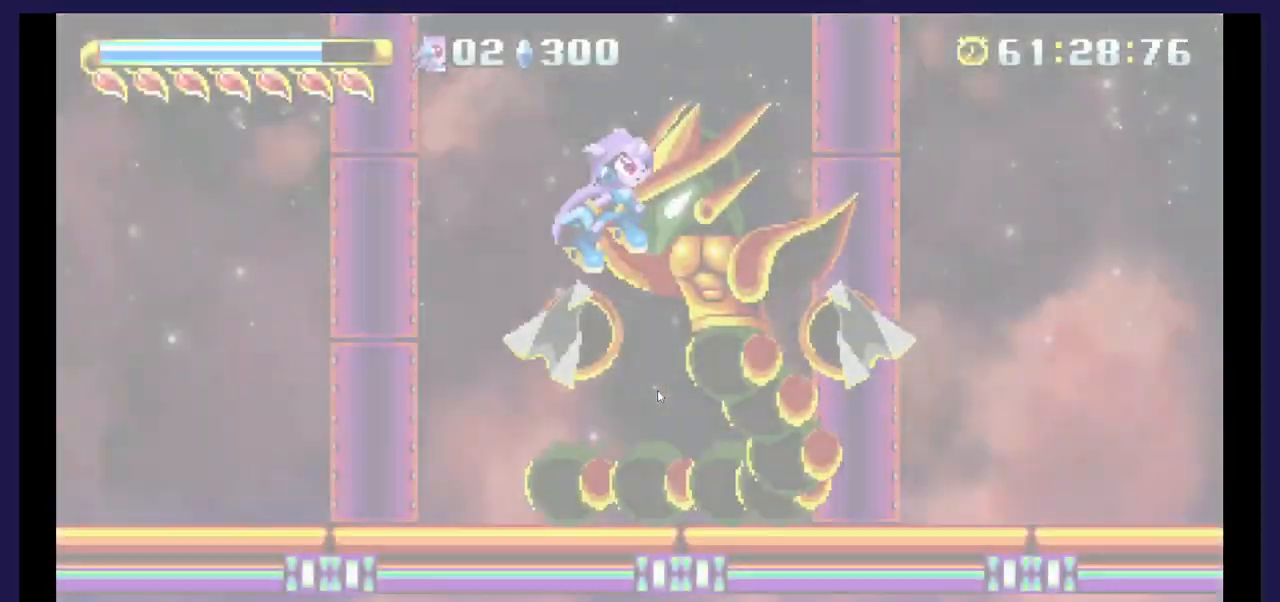
{"buttons": ["X", "DPAD_LEFT"], "events": [[50, "DPAD_RIGHT", "up"], [150, "X", "up"], [183, "DPAD_LEFT", "down"], [200, "X", "down"]]}
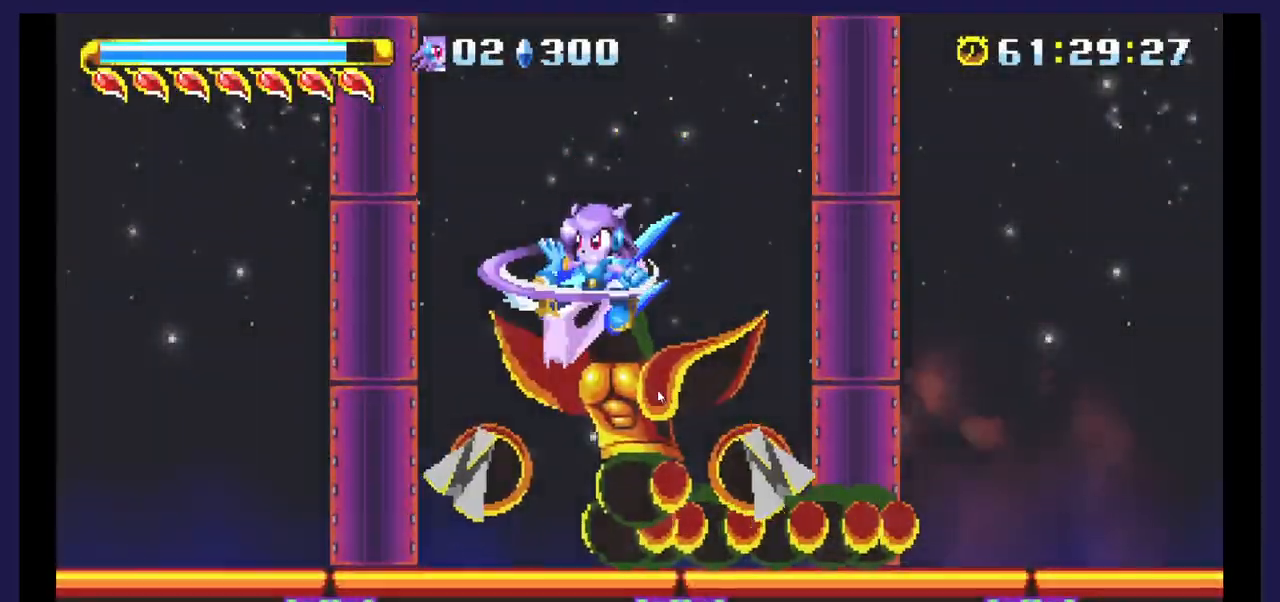
{"buttons": ["DPAD_LEFT"], "events": [[17, "X", "up"]]}
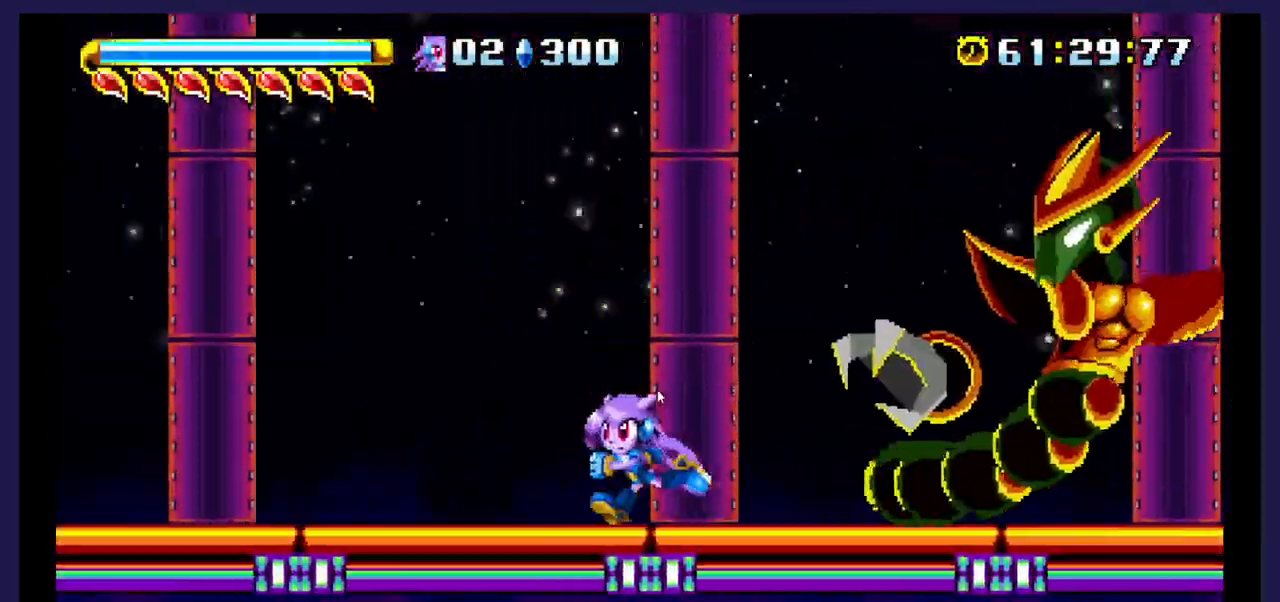
{"buttons": ["X"], "events": [[17, "A", "down"], [150, "DPAD_LEFT", "up"], [350, "A", "up"], [483, "X", "down"]]}
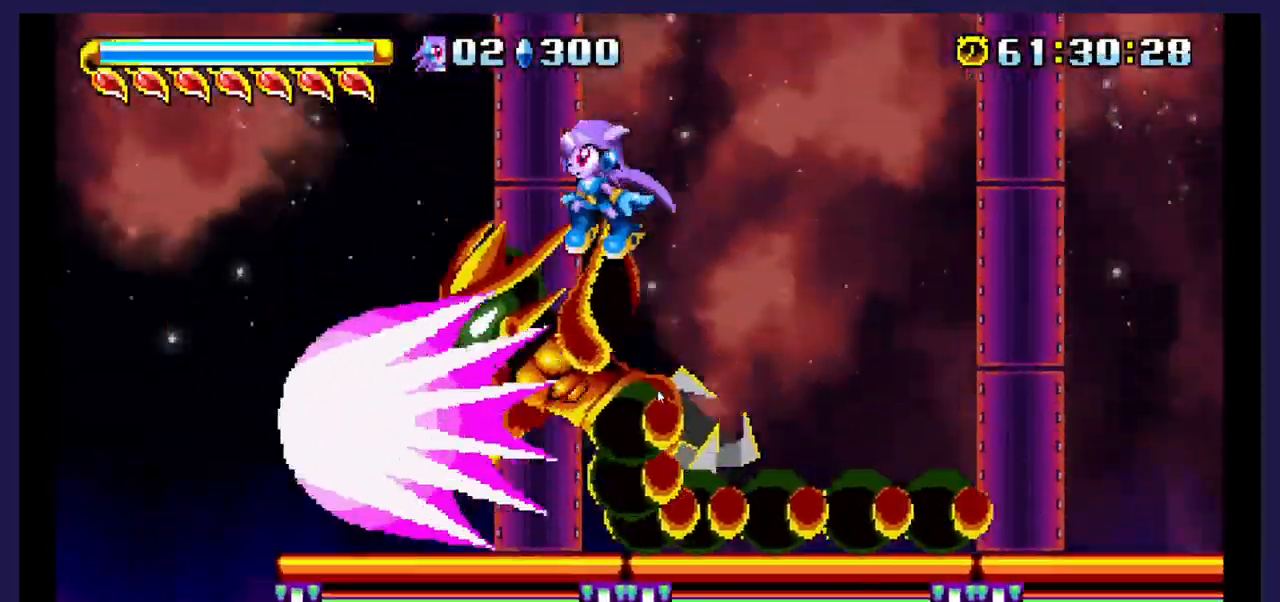
{"buttons": ["DPAD_LEFT"], "events": [[83, "DPAD_RIGHT", "down"], [150, "X", "up"], [200, "X", "down"], [233, "DPAD_RIGHT", "up"], [317, "X", "up"], [450, "DPAD_LEFT", "down"]]}
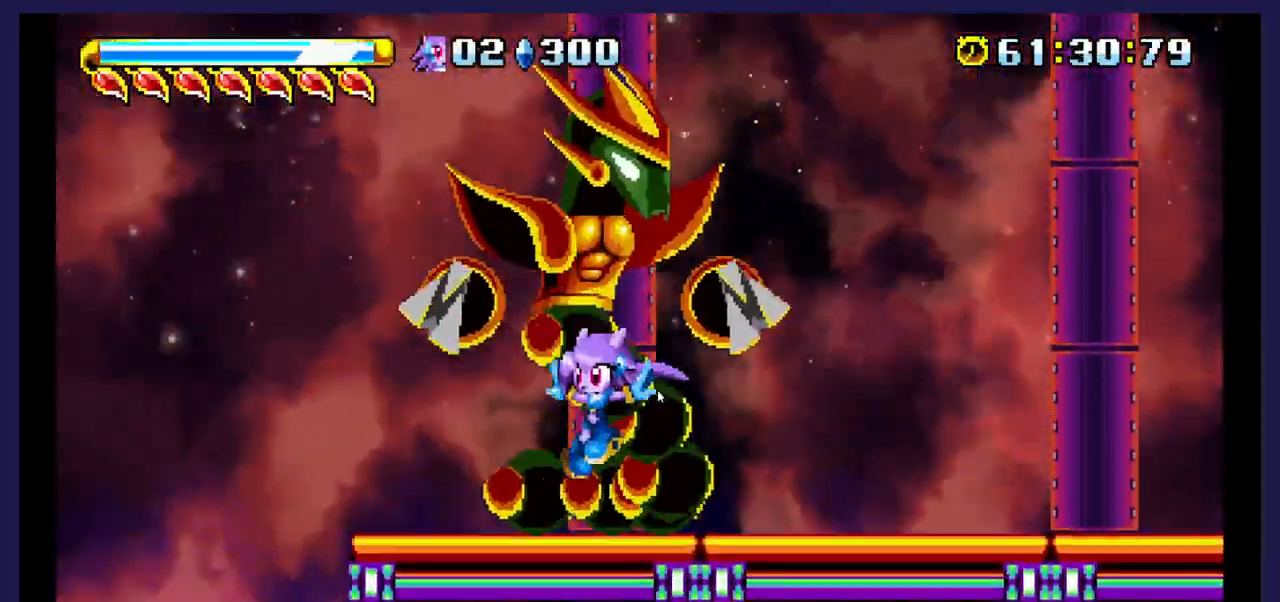
{"buttons": ["X"], "events": [[100, "DPAD_LEFT", "up"], [117, "A", "down"], [283, "DPAD_RIGHT", "down"], [300, "A", "up"], [333, "X", "down"], [450, "DPAD_RIGHT", "up"]]}
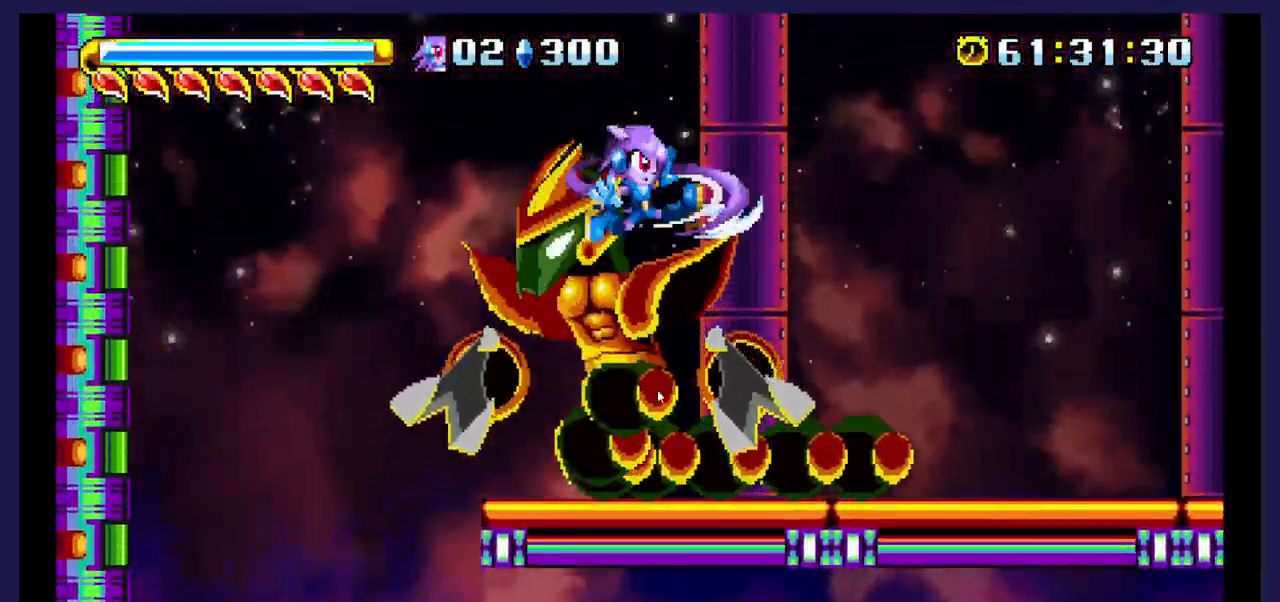
{"buttons": ["DPAD_RIGHT"], "events": [[183, "DPAD_LEFT", "down"], [183, "X", "up"], [250, "X", "down"], [283, "DPAD_LEFT", "up"], [350, "DPAD_RIGHT", "down"], [400, "X", "up"]]}
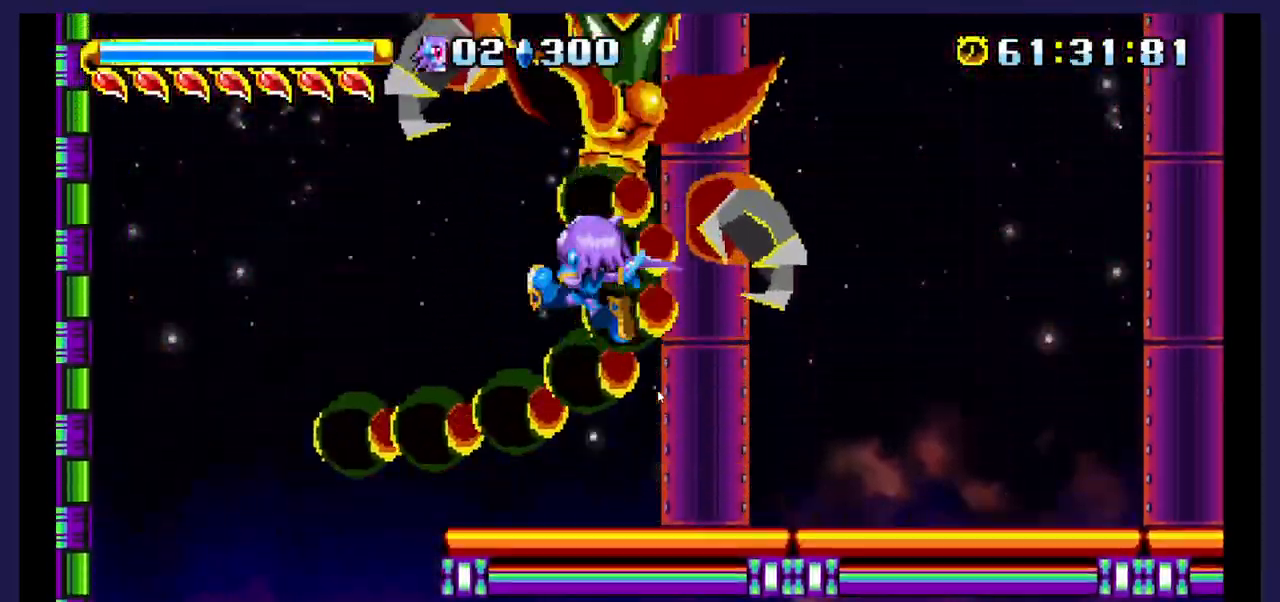
{"buttons": ["A"], "events": [[283, "A", "down"], [333, "DPAD_RIGHT", "up"]]}
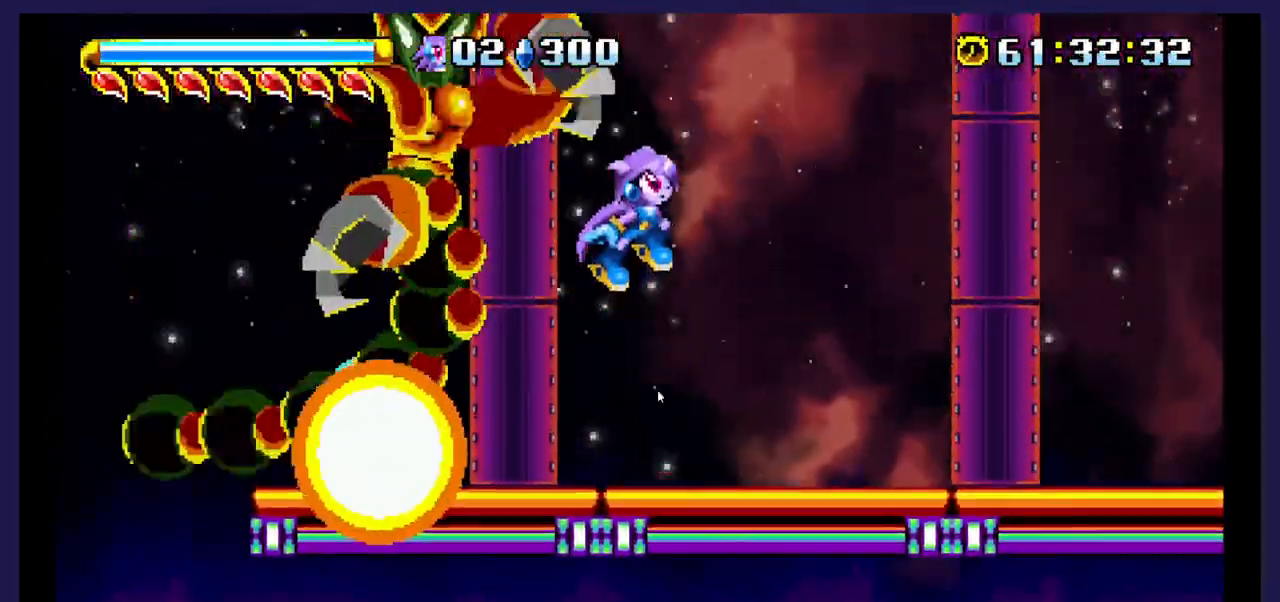
{"buttons": ["X", "DPAD_LEFT"], "events": [[17, "DPAD_LEFT", "down"], [250, "A", "up"], [333, "X", "down"]]}
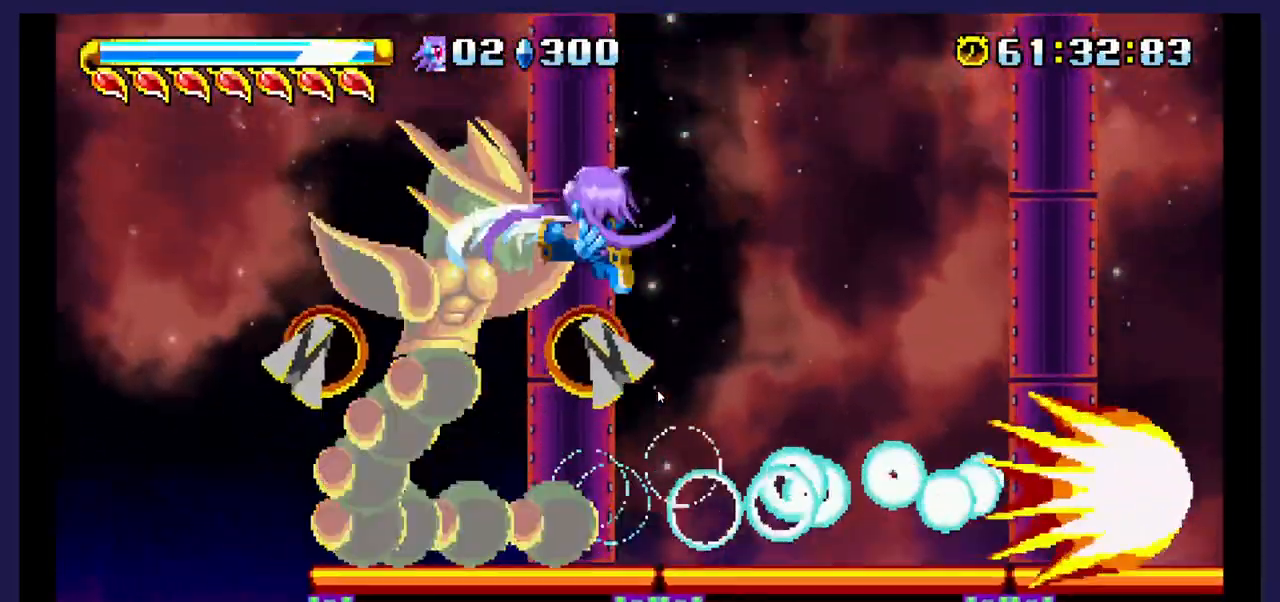
{"buttons": ["A"], "events": [[33, "DPAD_LEFT", "up"], [167, "DPAD_RIGHT", "down"], [200, "X", "up"], [383, "DPAD_RIGHT", "up"], [417, "A", "down"]]}
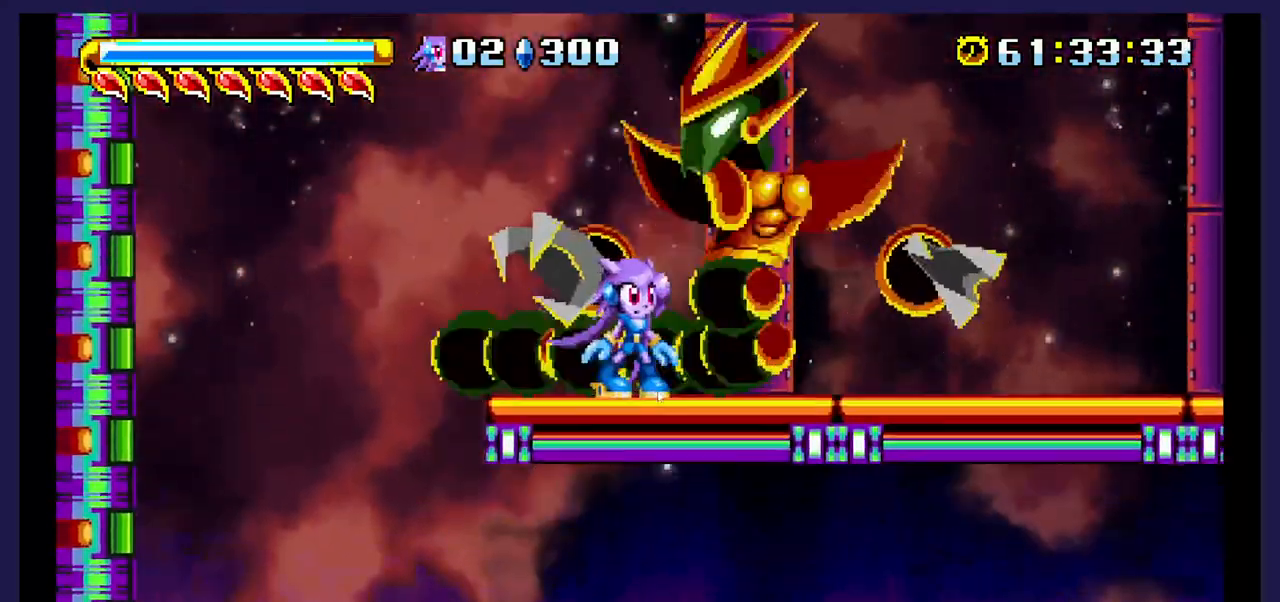
{"buttons": [], "events": [[150, "DPAD_RIGHT", "down"], [233, "A", "up"], [500, "DPAD_RIGHT", "up"]]}
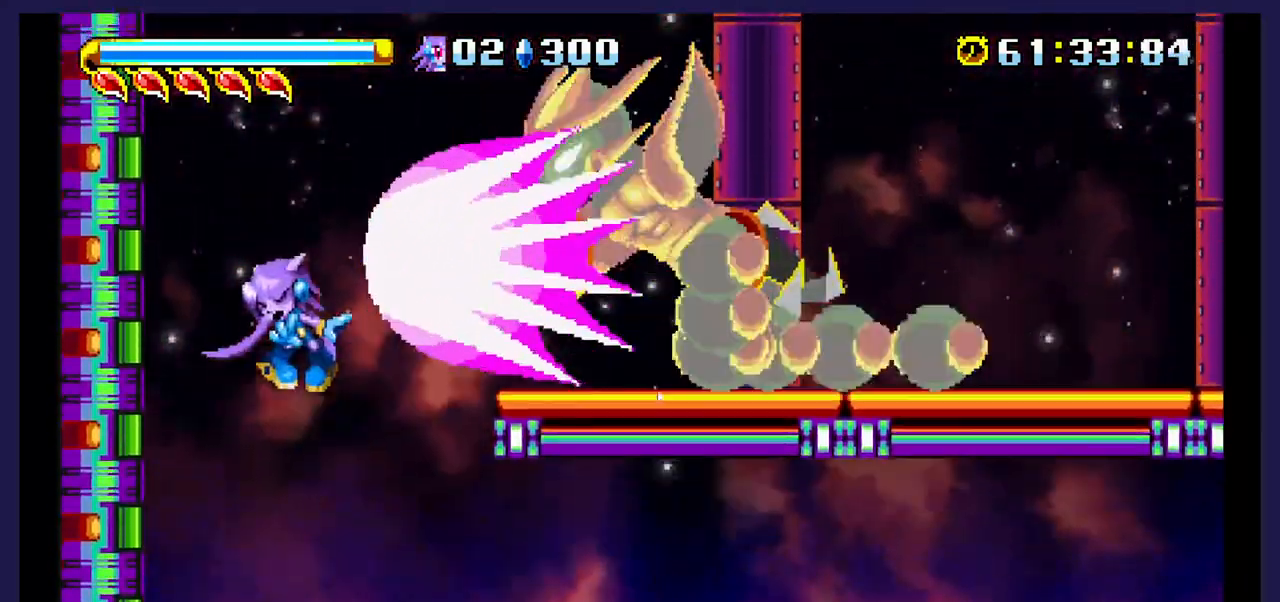
{"buttons": [], "events": [[117, "A", "down"], [150, "DPAD_RIGHT", "down"], [350, "DPAD_RIGHT", "up"], [383, "A", "up"]]}